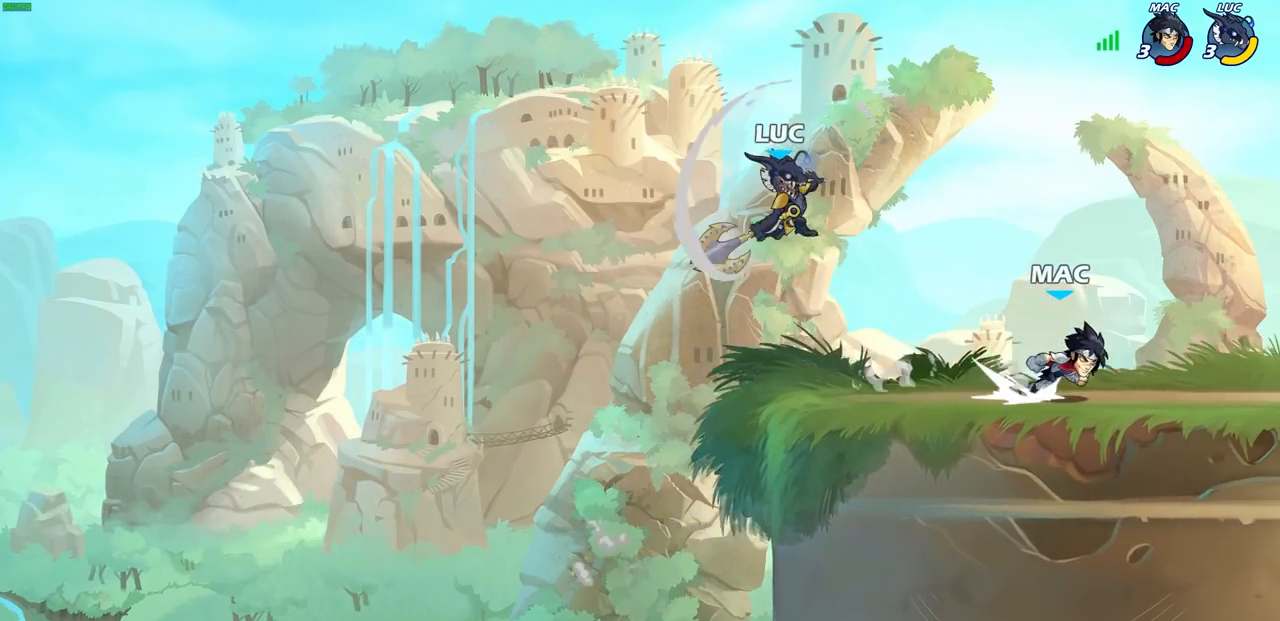
Gameplay with a controller (PlayStation layout); each line is a JSON object with the inputs held at the frame after it. "events" lists button and stick changes between this image and that frame as [ms after this image, input, new state], when the widget could be followed in between.
{"buttons": [], "left_stick": "center", "right_stick": "center", "events": [[400, "R1", "down"], [467, "R1", "up"], [500, "left_stick", "center"]]}
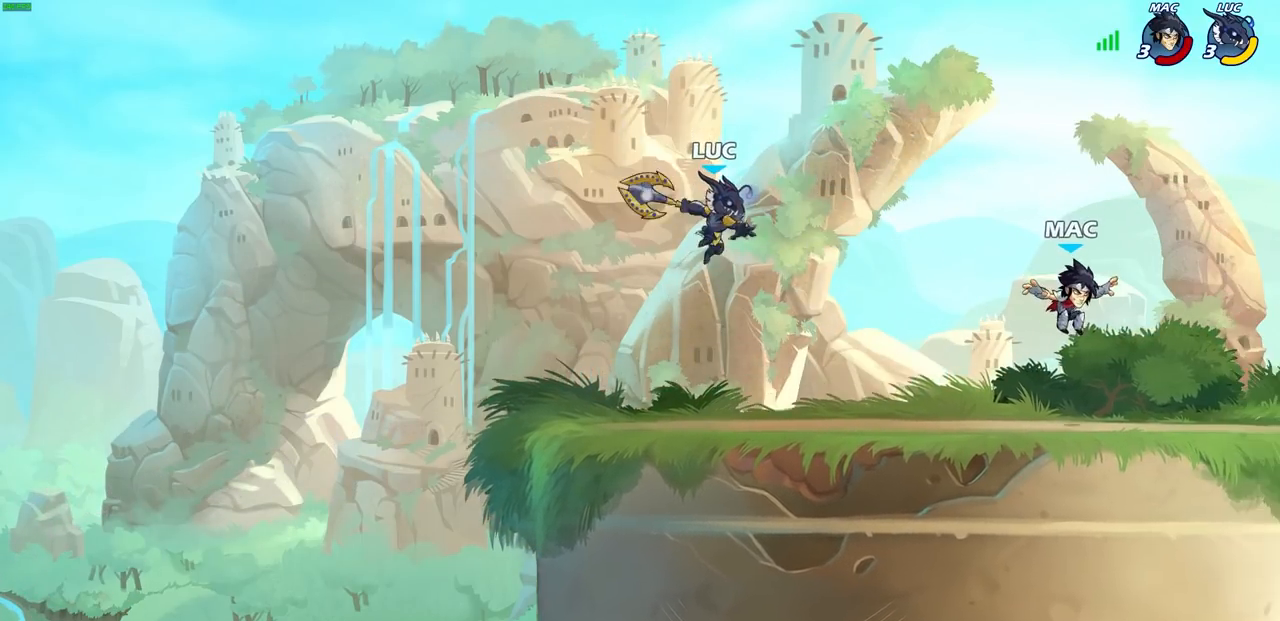
{"buttons": ["R1", "R2"], "left_stick": "right", "right_stick": "center", "events": [[317, "left_stick", "right"], [433, "R2", "down"], [450, "R1", "down"]]}
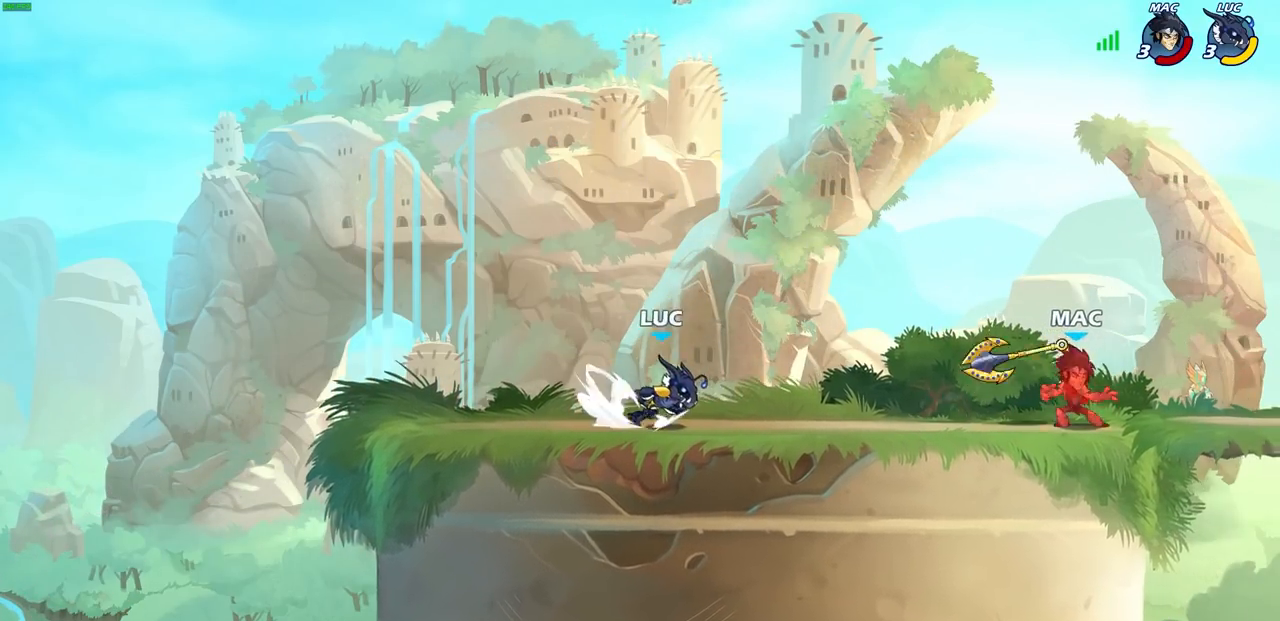
{"buttons": [], "left_stick": "center", "right_stick": "center", "events": [[150, "R1", "up"], [150, "R2", "up"], [467, "left_stick", "center"]]}
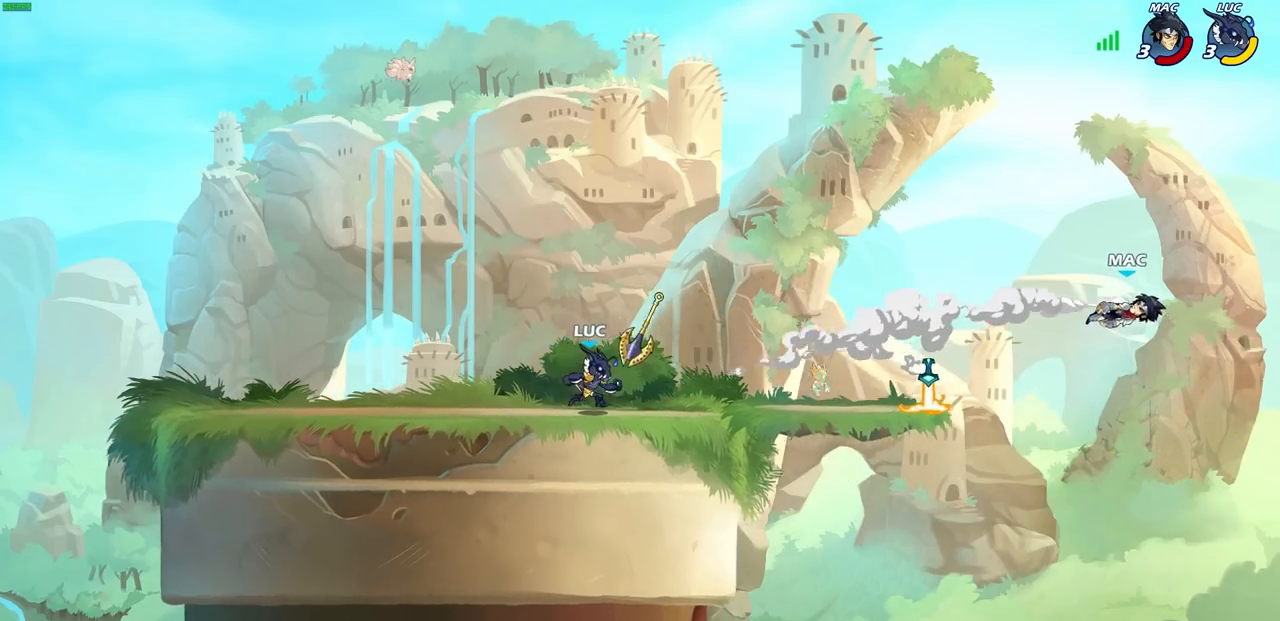
{"buttons": [], "left_stick": "right", "right_stick": "center", "events": [[67, "R1", "down"], [200, "R1", "up"], [350, "left_stick", "right"]]}
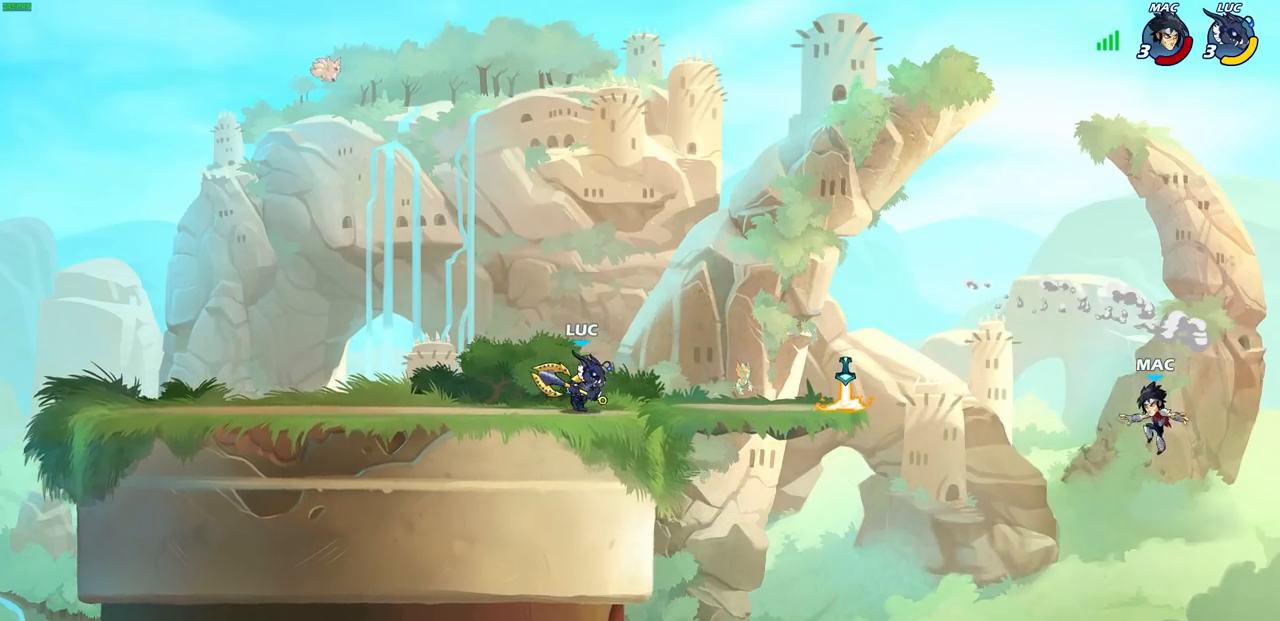
{"buttons": [], "left_stick": "right", "right_stick": "center", "events": []}
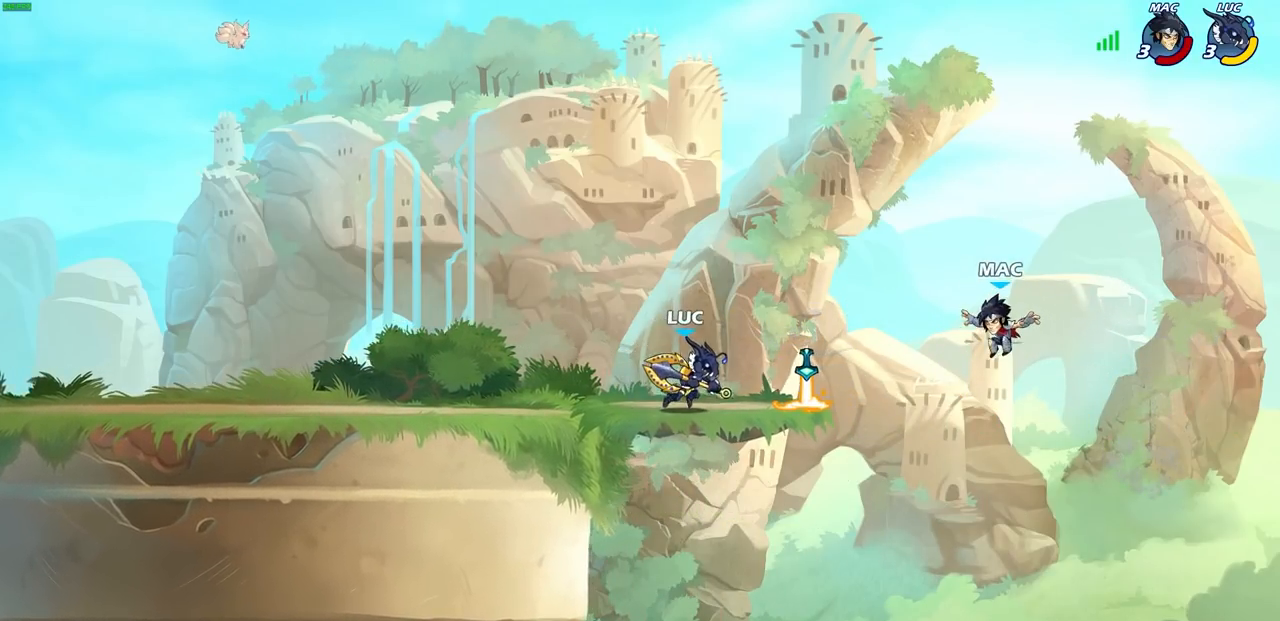
{"buttons": [], "left_stick": "center", "right_stick": "center", "events": [[17, "R1", "down"], [50, "left_stick", "center"], [67, "R1", "up"]]}
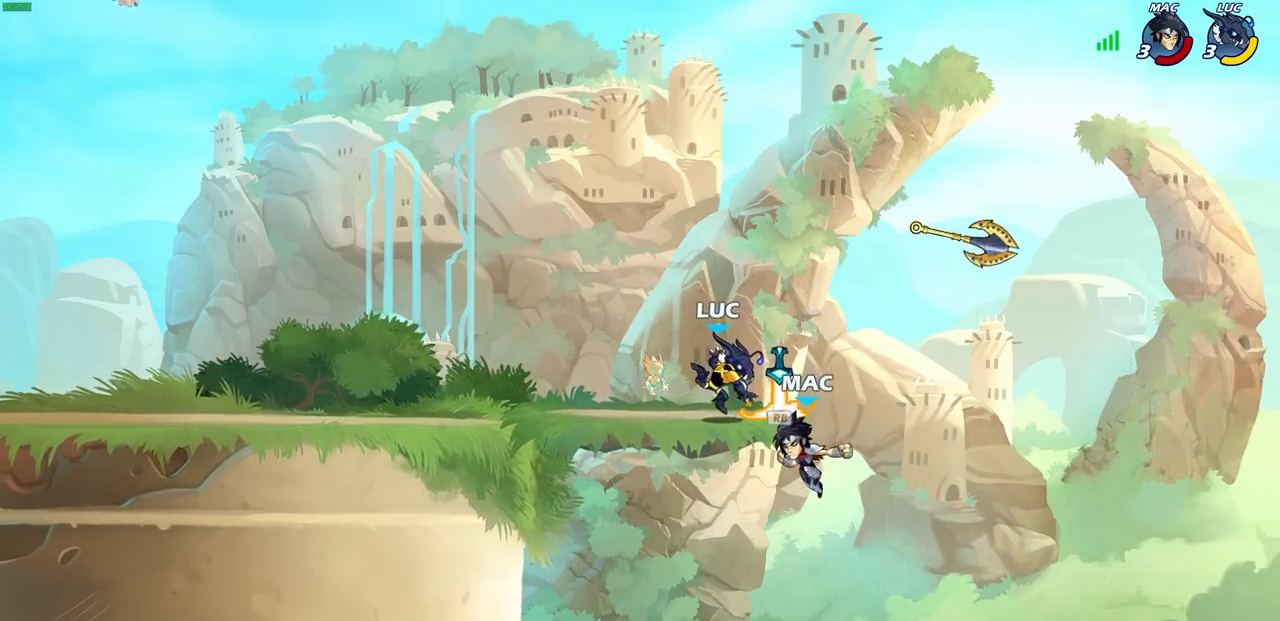
{"buttons": [], "left_stick": "down-left", "right_stick": "center", "events": [[17, "R1", "down"], [100, "CROSS", "down"], [100, "left_stick", "left"], [117, "R1", "up"], [233, "CROSS", "up"], [350, "left_stick", "down-left"]]}
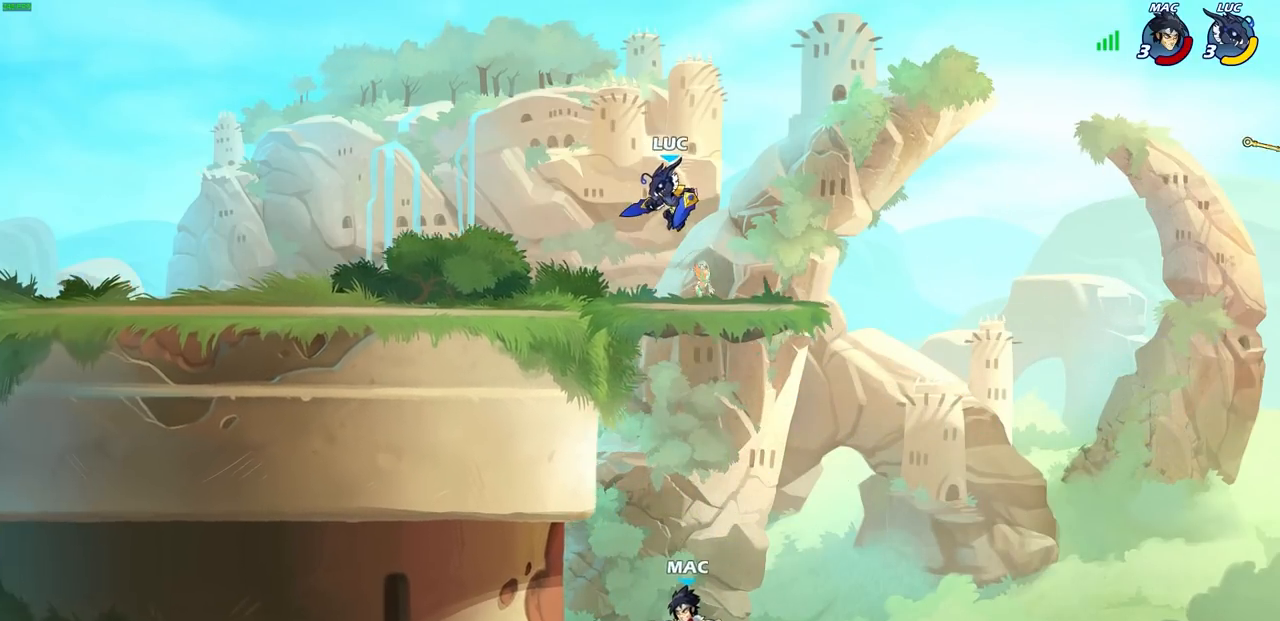
{"buttons": ["SQUARE"], "left_stick": "center", "right_stick": "center", "events": [[33, "left_stick", "down"], [250, "left_stick", "center"], [483, "SQUARE", "down"]]}
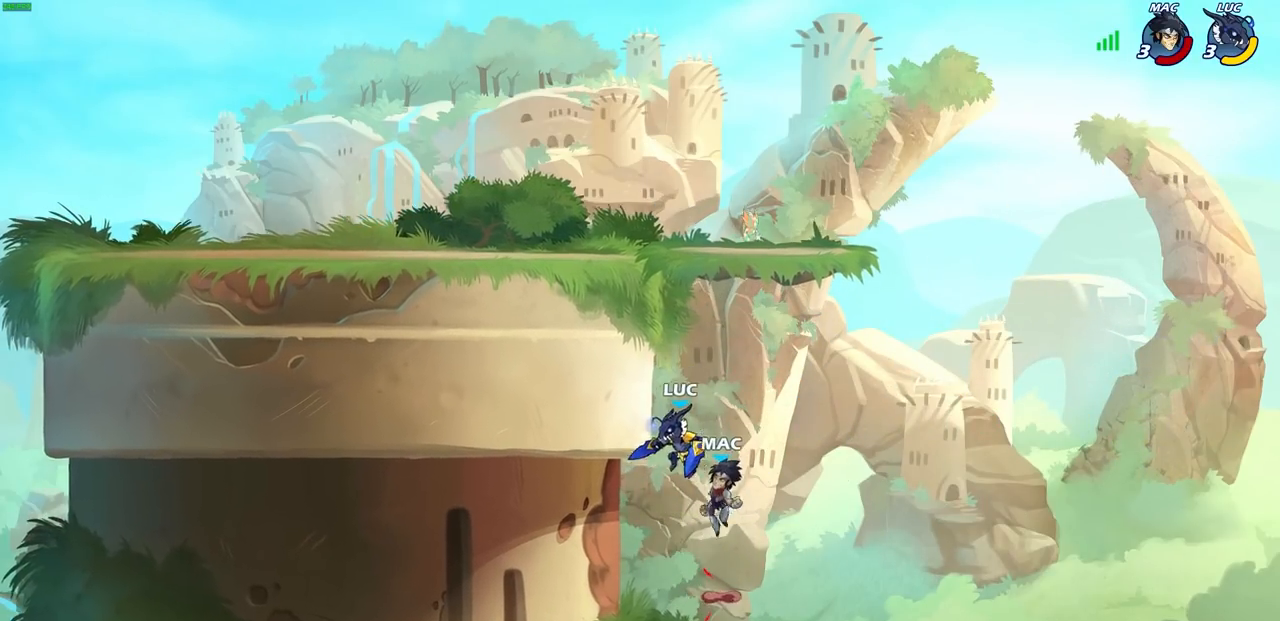
{"buttons": [], "left_stick": "right", "right_stick": "center", "events": [[83, "SQUARE", "up"], [217, "left_stick", "right"]]}
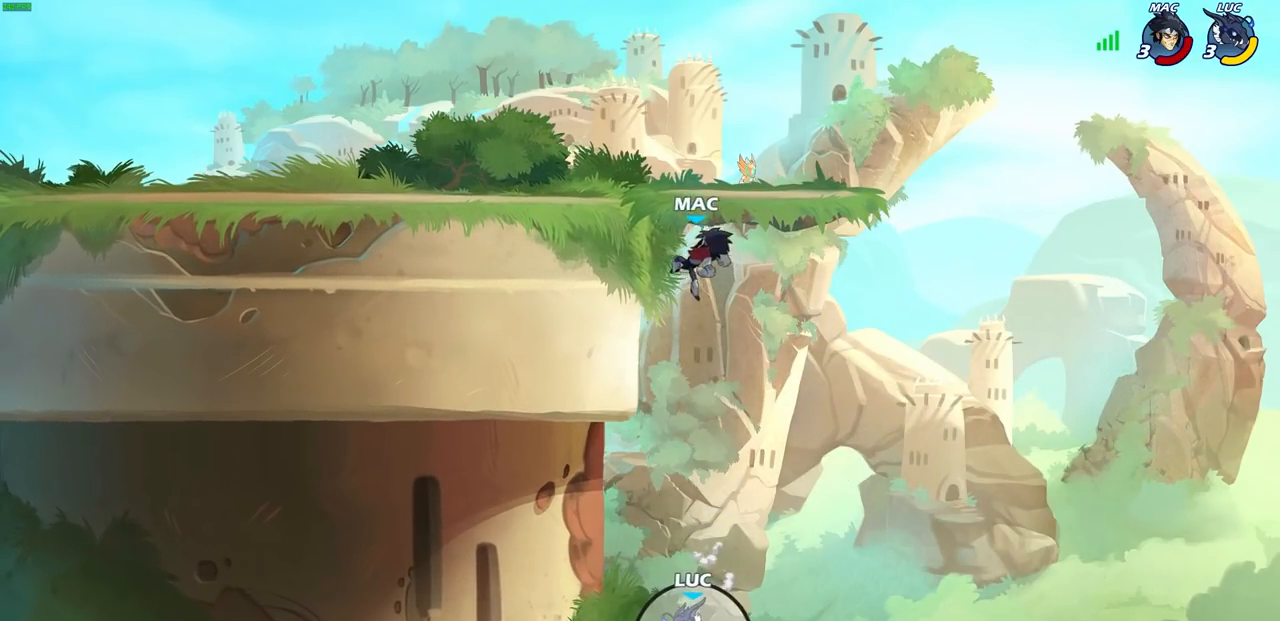
{"buttons": [], "left_stick": "center", "right_stick": "center", "events": [[200, "CROSS", "down"], [217, "left_stick", "up-right"], [383, "left_stick", "center"], [400, "CROSS", "up"]]}
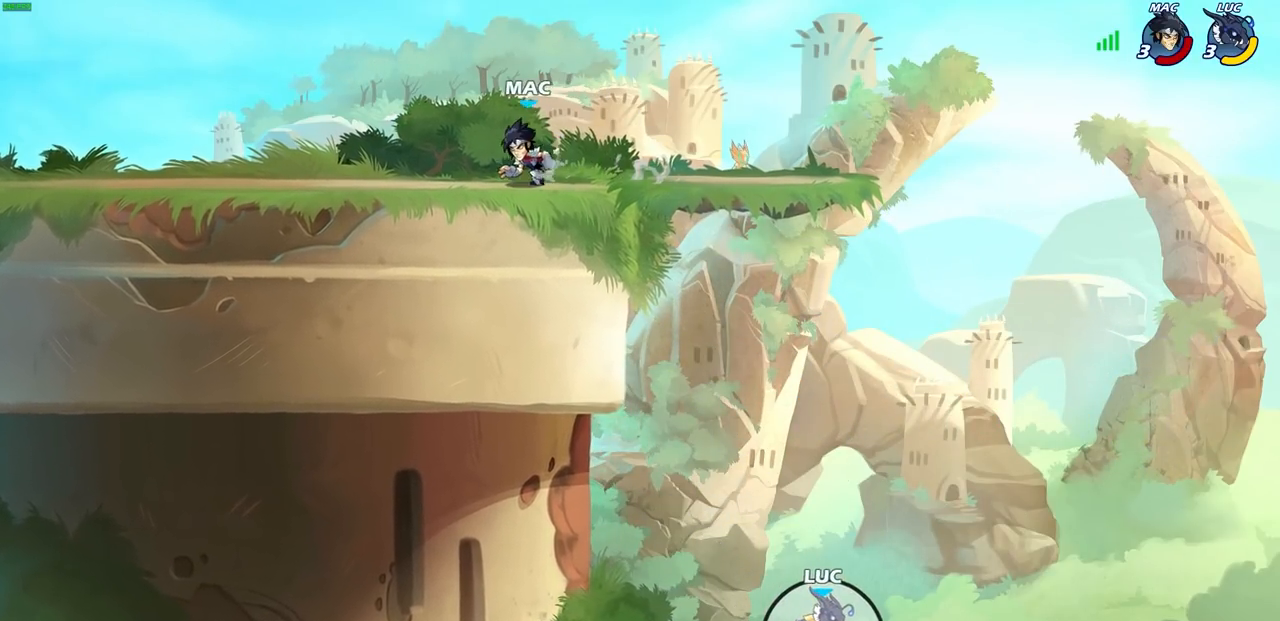
{"buttons": ["CIRCLE"], "left_stick": "center", "right_stick": "center", "events": [[50, "CROSS", "down"], [183, "left_stick", "up-left"], [350, "CROSS", "up"], [417, "left_stick", "center"], [433, "CIRCLE", "down"]]}
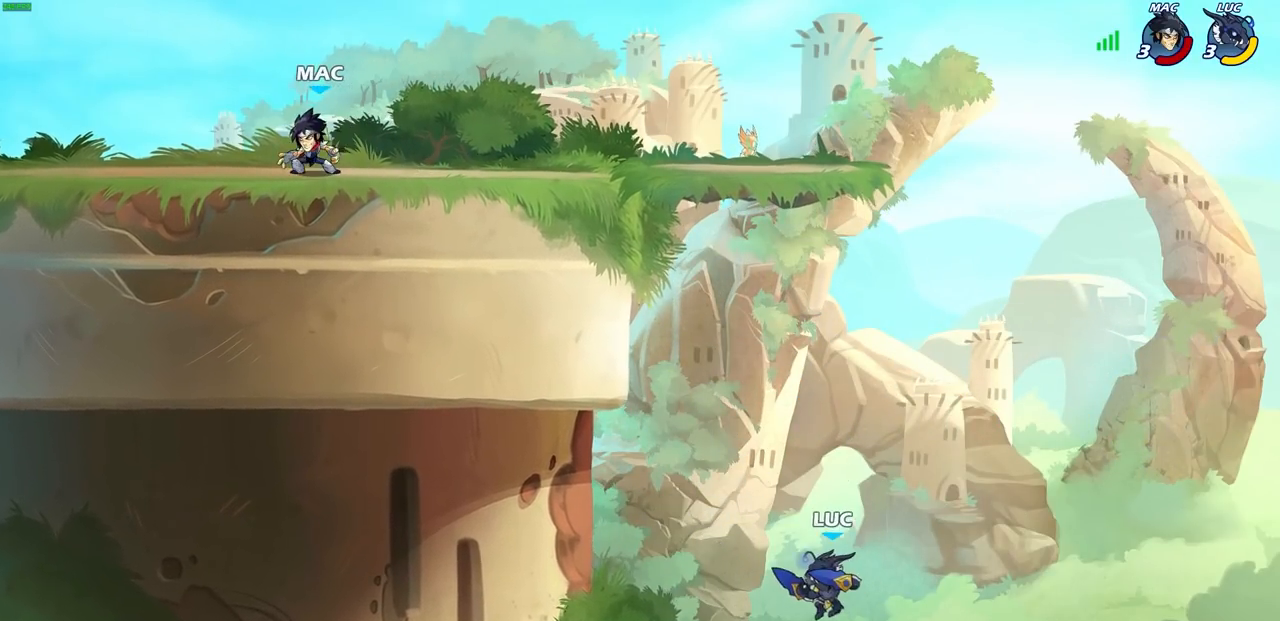
{"buttons": [], "left_stick": "left", "right_stick": "center", "events": [[117, "left_stick", "left"], [183, "CIRCLE", "up"]]}
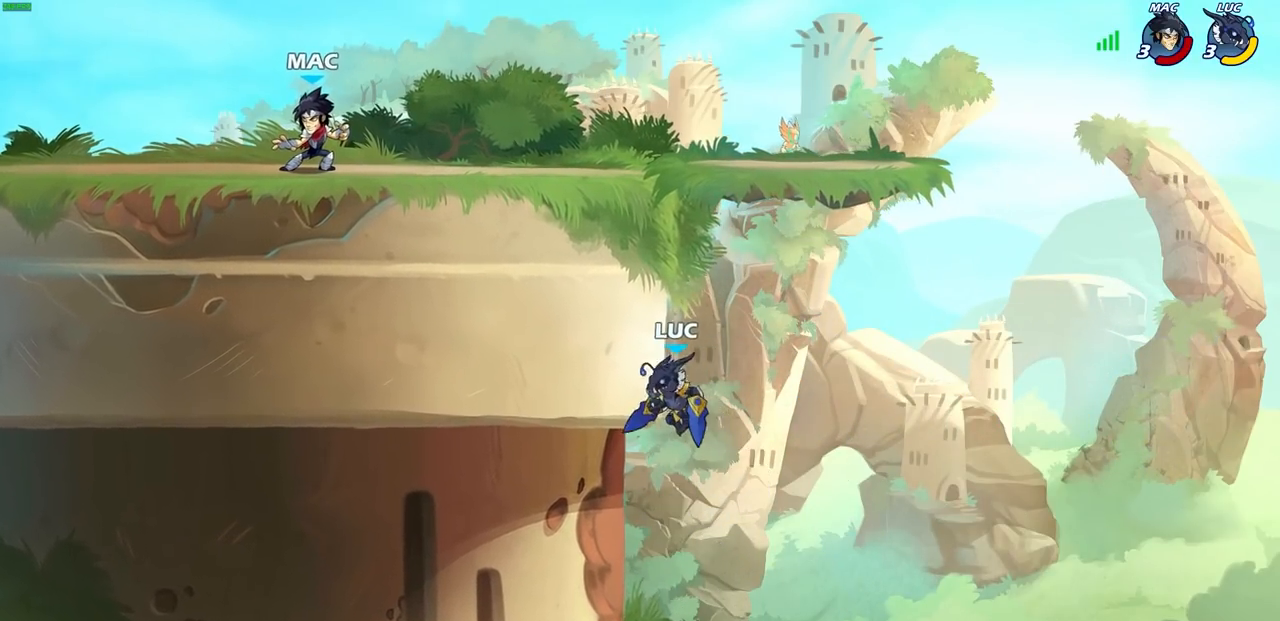
{"buttons": [], "left_stick": "up-left", "right_stick": "up-right", "events": [[217, "CROSS", "down"], [300, "left_stick", "up"], [400, "CROSS", "up"], [400, "left_stick", "up-left"], [500, "right_stick", "up-right"]]}
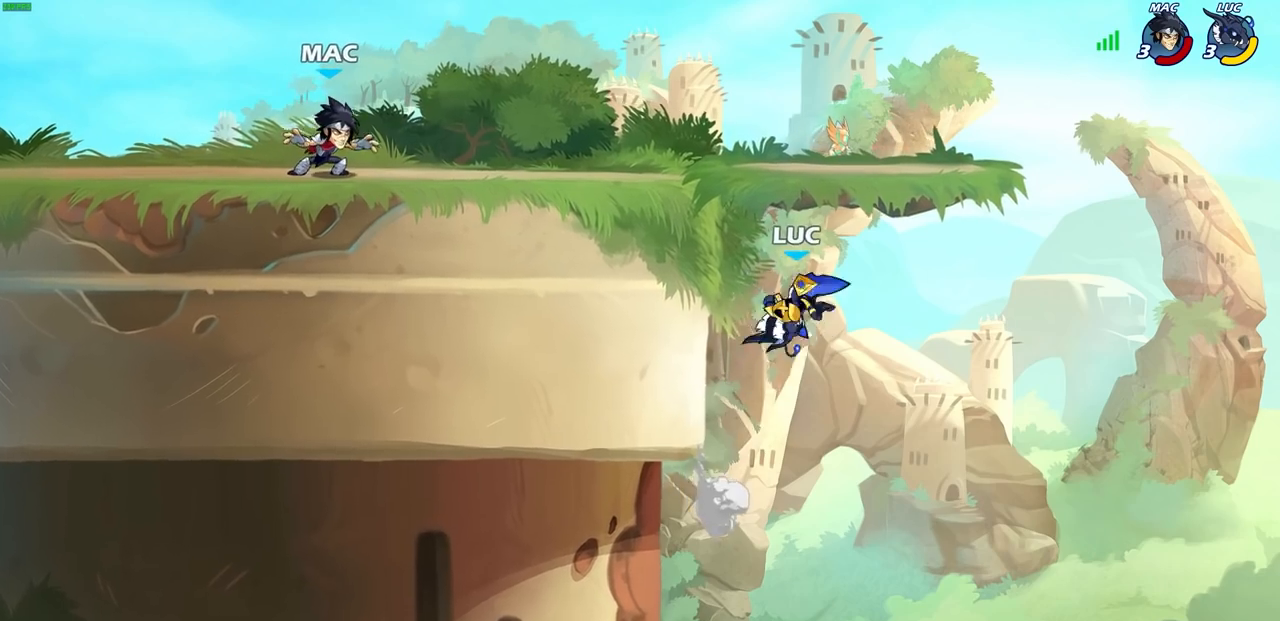
{"buttons": [], "left_stick": "center", "right_stick": "center", "events": [[17, "CROSS", "down"], [33, "right_stick", "center"], [83, "CIRCLE", "down"], [100, "CROSS", "up"], [233, "CIRCLE", "up"], [433, "left_stick", "center"]]}
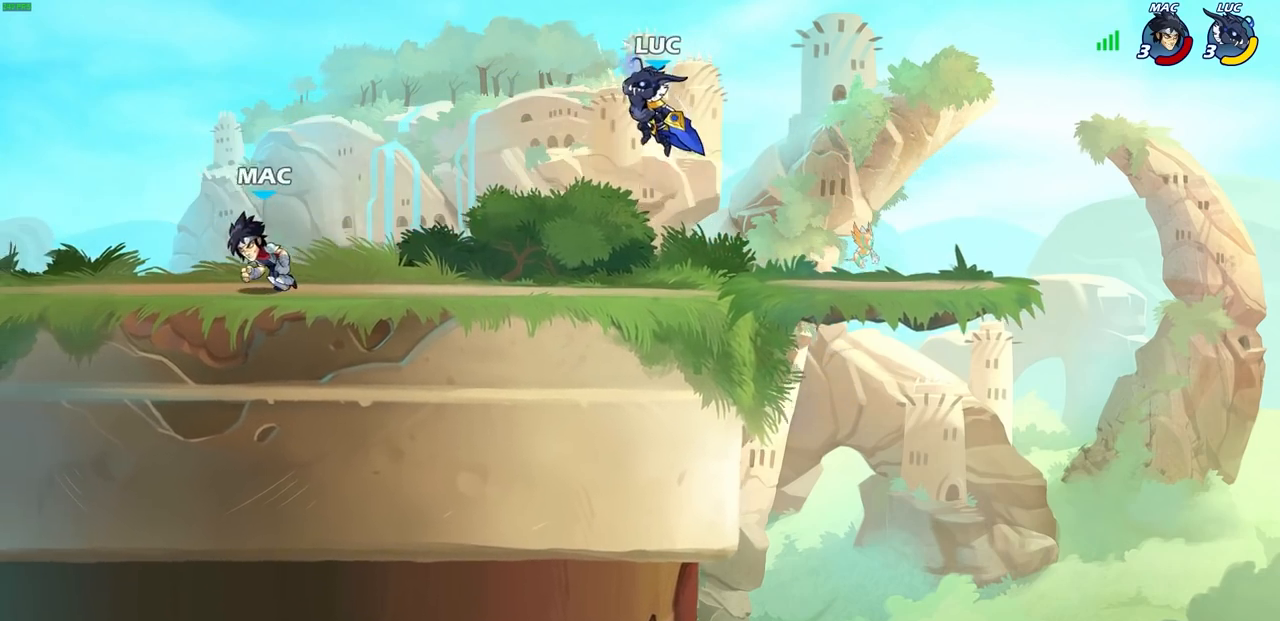
{"buttons": [], "left_stick": "left", "right_stick": "center", "events": [[233, "left_stick", "right"], [333, "CROSS", "down"], [400, "left_stick", "up"], [467, "CROSS", "up"], [500, "left_stick", "left"]]}
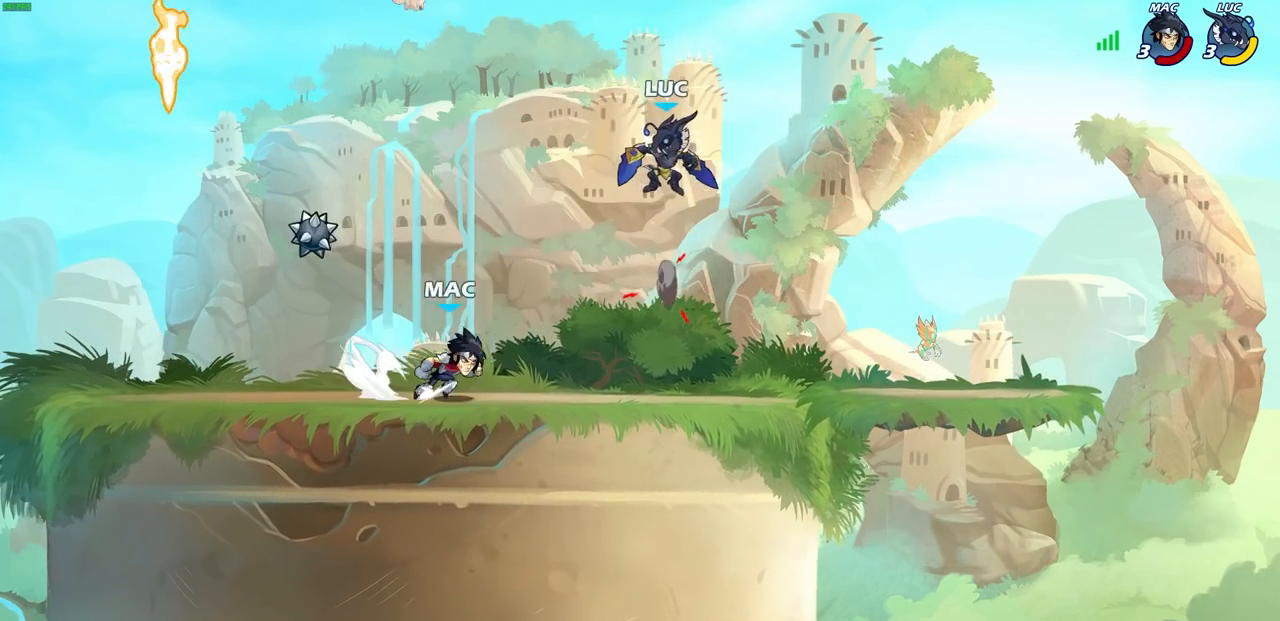
{"buttons": [], "left_stick": "up-right", "right_stick": "center", "events": [[83, "left_stick", "down-left"], [367, "left_stick", "up-right"]]}
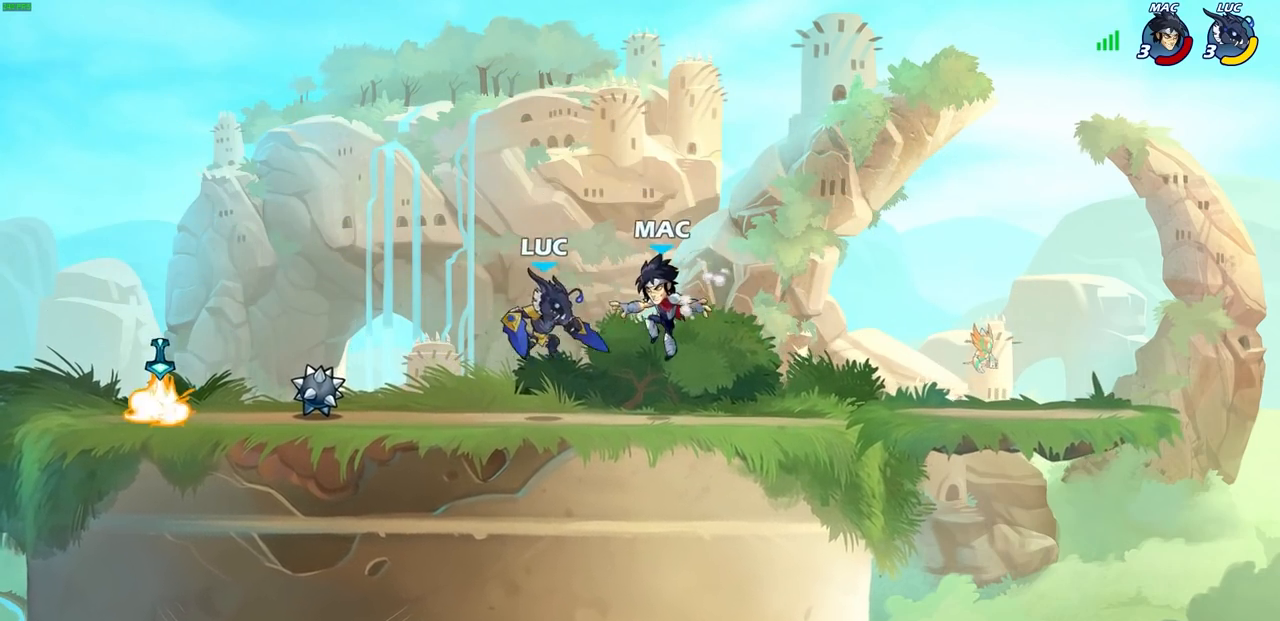
{"buttons": ["SQUARE"], "left_stick": "center", "right_stick": "center", "events": [[17, "left_stick", "up-left"], [183, "left_stick", "up-right"], [217, "SQUARE", "down"], [233, "left_stick", "center"], [283, "SQUARE", "up"], [433, "SQUARE", "down"]]}
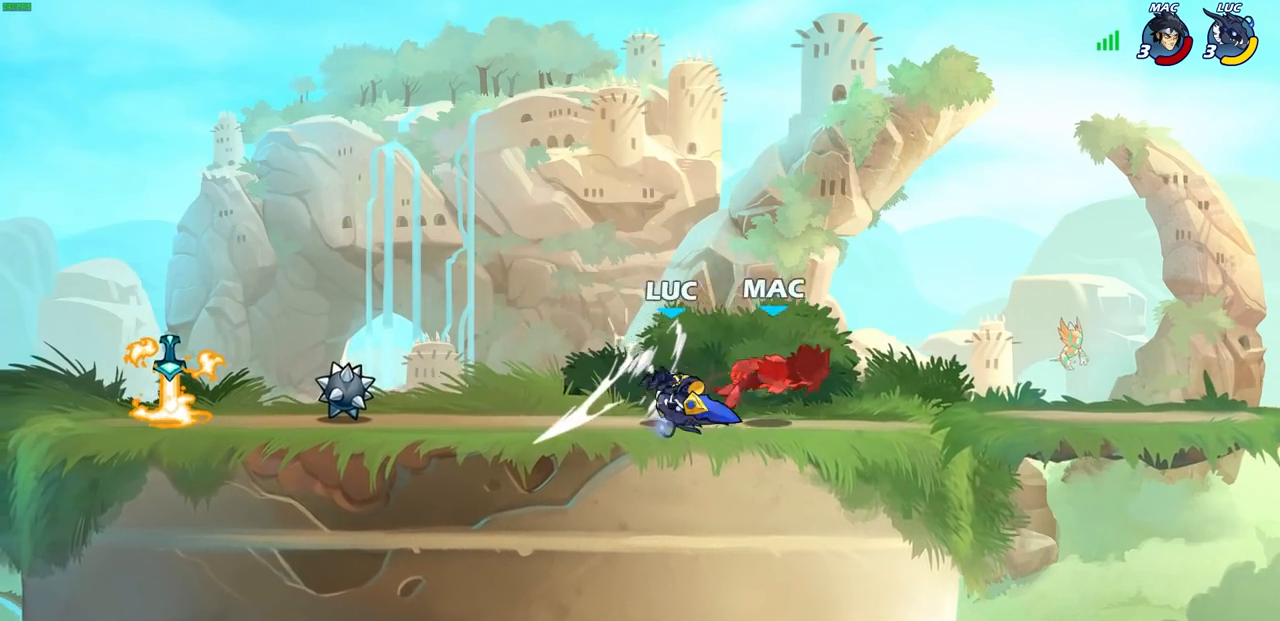
{"buttons": ["CIRCLE"], "left_stick": "down", "right_stick": "center", "events": [[50, "SQUARE", "up"], [267, "left_stick", "right"], [333, "left_stick", "down"], [483, "CIRCLE", "down"]]}
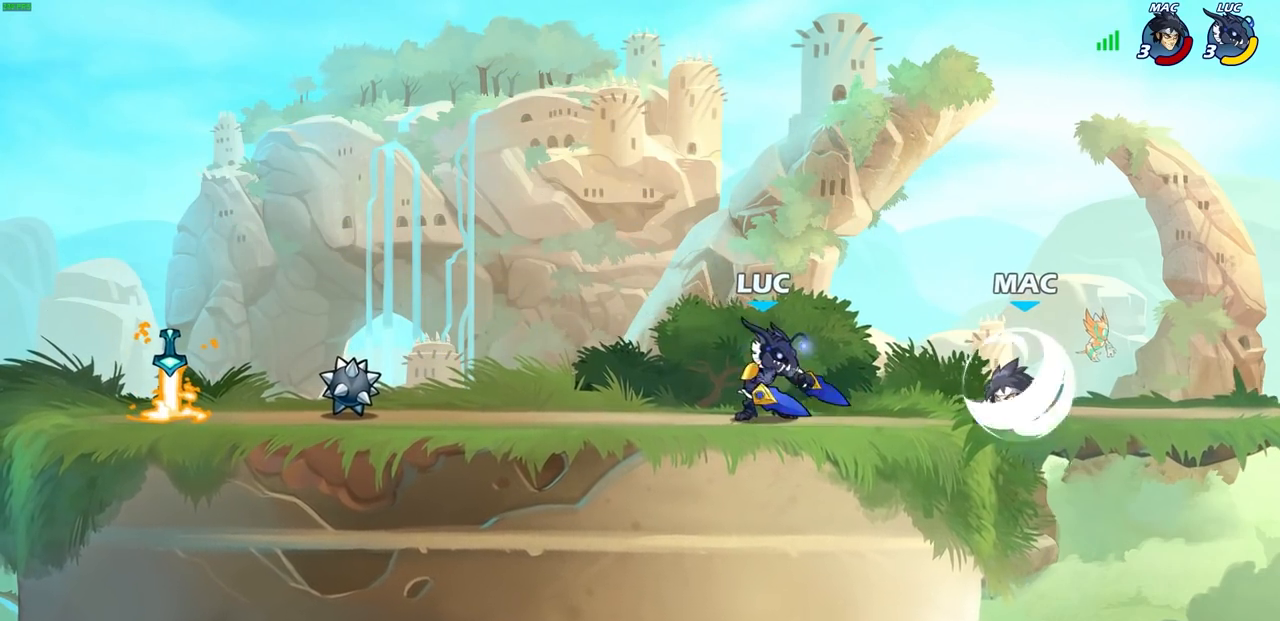
{"buttons": [], "left_stick": "center", "right_stick": "center", "events": [[50, "CIRCLE", "up"], [100, "left_stick", "center"]]}
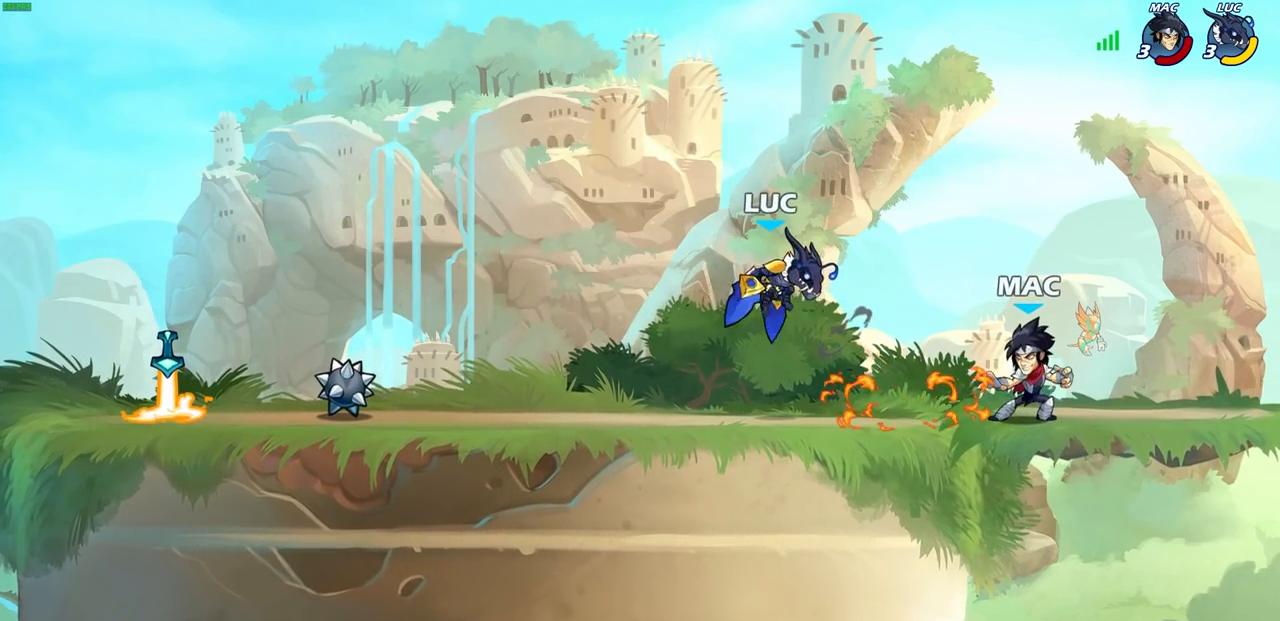
{"buttons": [], "left_stick": "down-left", "right_stick": "center", "events": [[117, "left_stick", "left"], [200, "CROSS", "down"], [333, "CROSS", "up"], [383, "left_stick", "down-left"]]}
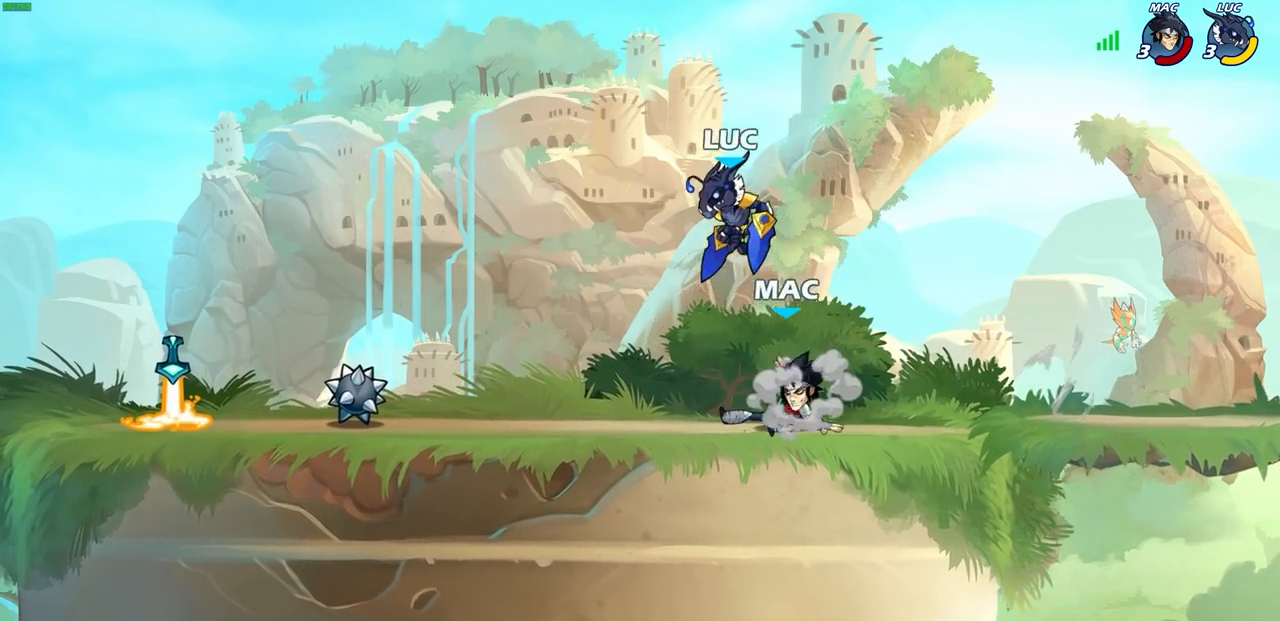
{"buttons": [], "left_stick": "center", "right_stick": "center", "events": [[83, "left_stick", "up-right"], [117, "SQUARE", "down"], [133, "left_stick", "center"], [217, "SQUARE", "up"]]}
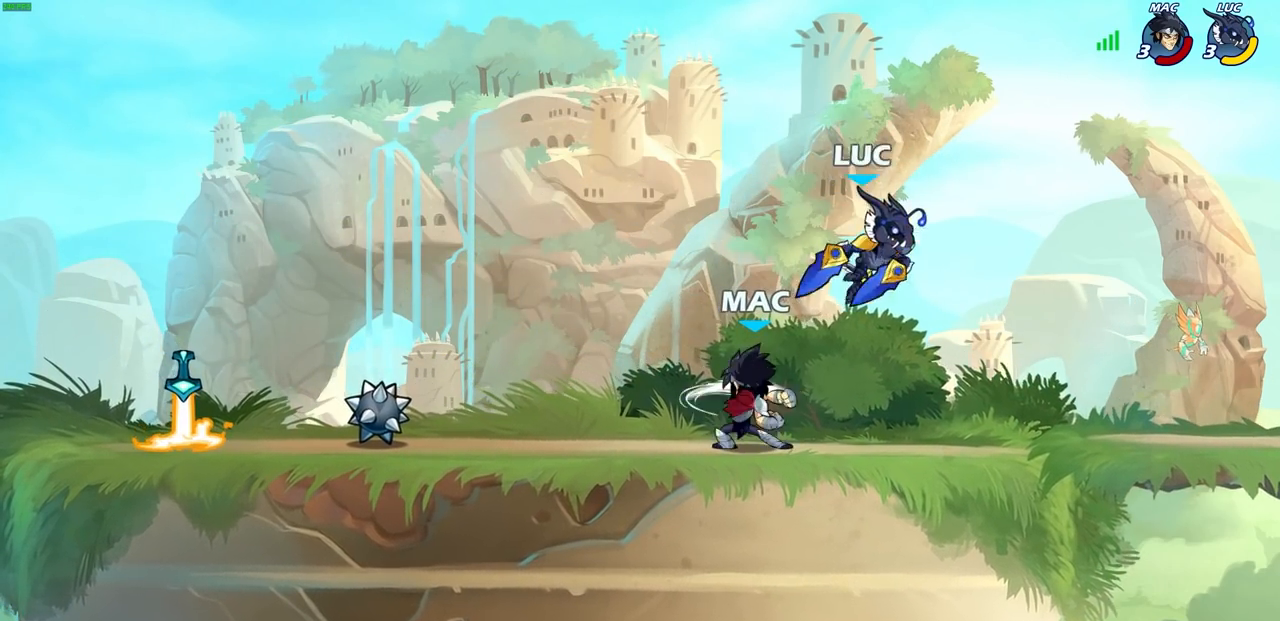
{"buttons": [], "left_stick": "center", "right_stick": "center", "events": [[17, "left_stick", "up-right"], [183, "left_stick", "left"], [300, "SQUARE", "down"], [400, "SQUARE", "up"], [450, "left_stick", "center"]]}
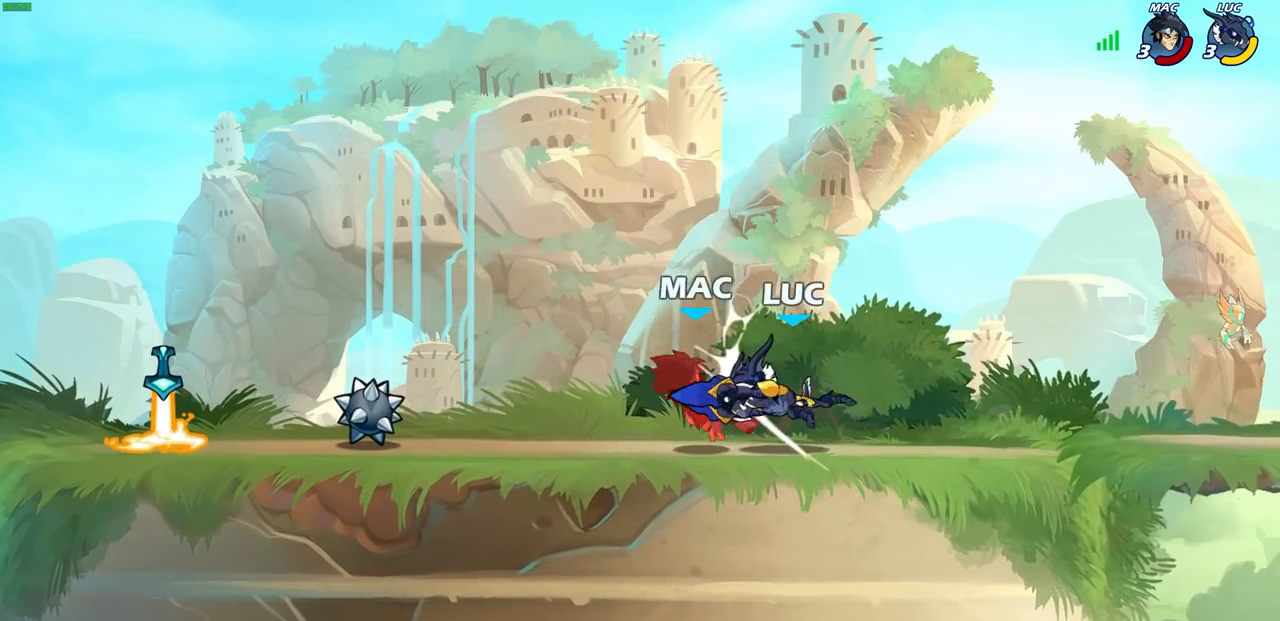
{"buttons": [], "left_stick": "center", "right_stick": "center", "events": [[250, "left_stick", "left"], [317, "CIRCLE", "down"], [383, "CIRCLE", "up"], [467, "left_stick", "center"]]}
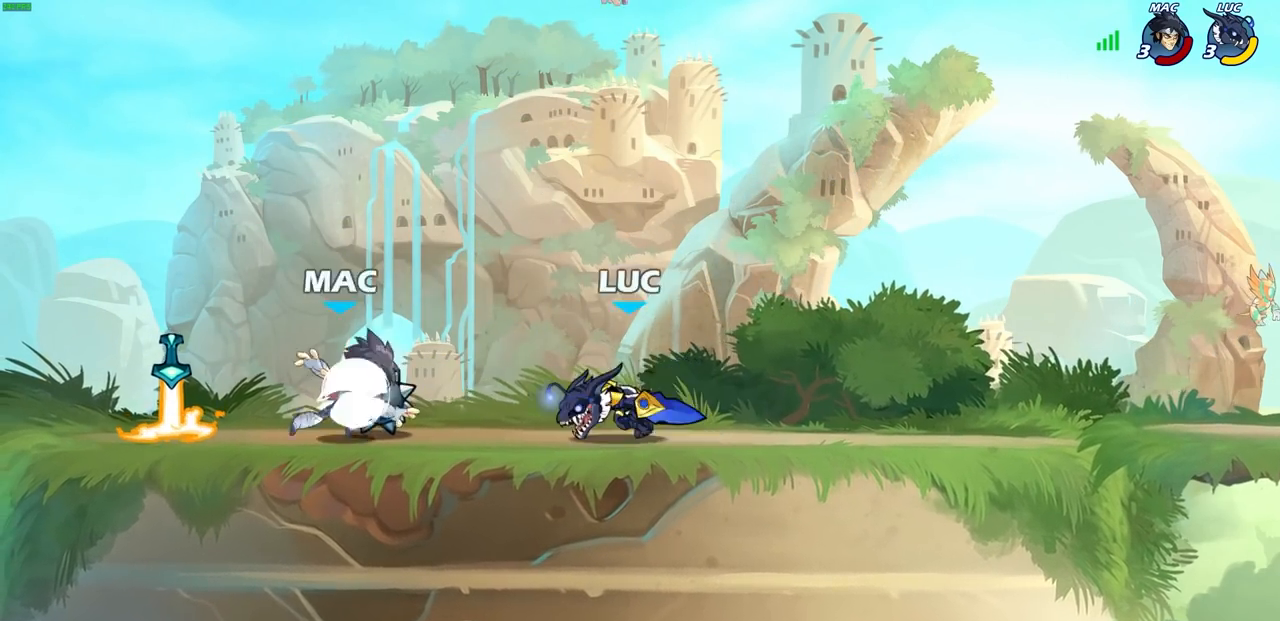
{"buttons": [], "left_stick": "center", "right_stick": "center", "events": [[133, "left_stick", "left"], [417, "left_stick", "center"]]}
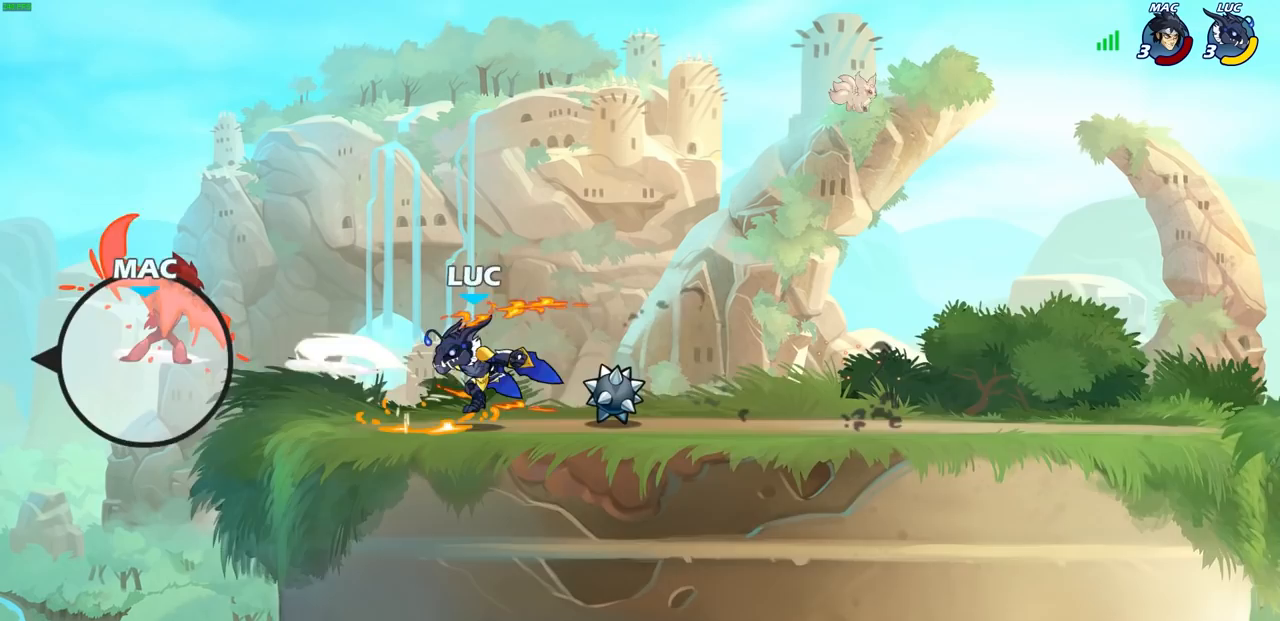
{"buttons": [], "left_stick": "center", "right_stick": "center", "events": [[333, "CROSS", "down"], [467, "CROSS", "up"]]}
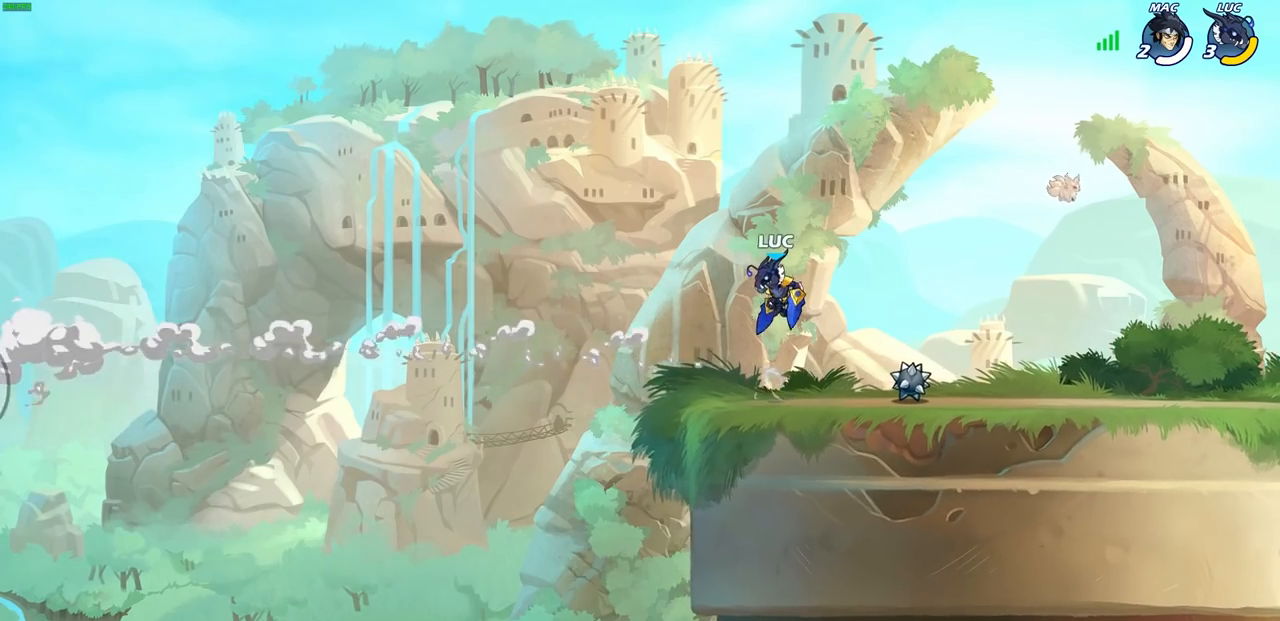
{"buttons": [], "left_stick": "center", "right_stick": "center", "events": [[33, "left_stick", "right"], [150, "CROSS", "down"], [283, "CROSS", "up"], [350, "left_stick", "center"], [400, "CROSS", "down"], [500, "CROSS", "up"]]}
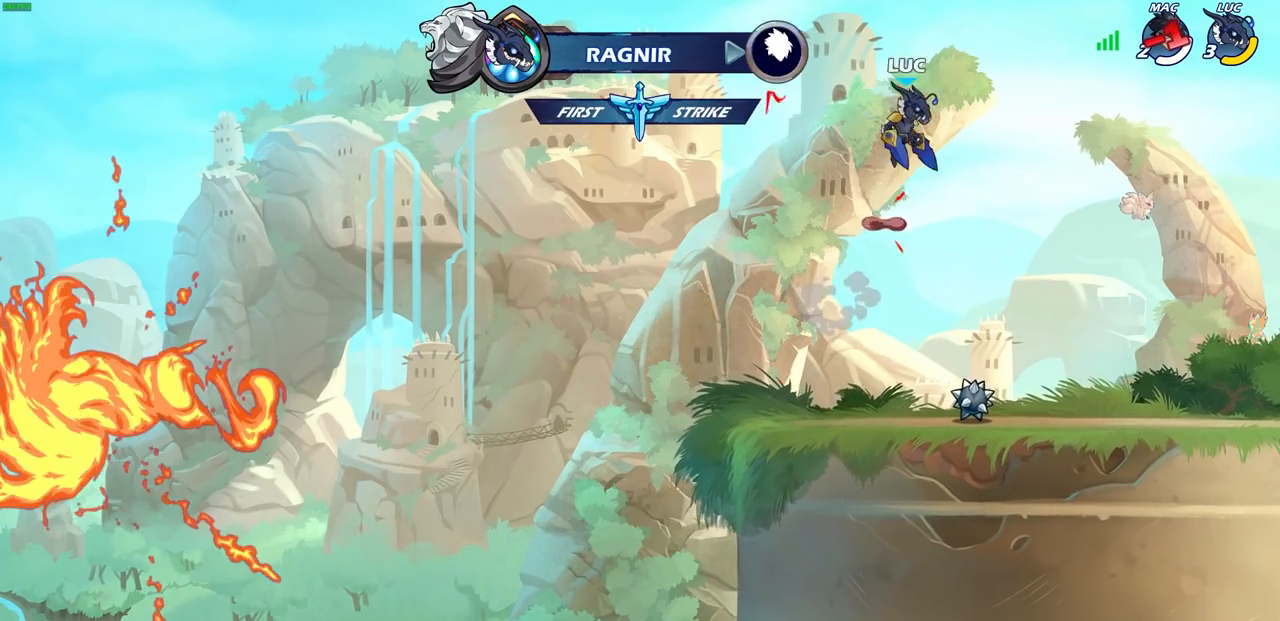
{"buttons": [], "left_stick": "center", "right_stick": "center", "events": [[50, "left_stick", "up"], [133, "R1", "down"], [233, "R1", "up"], [300, "left_stick", "center"]]}
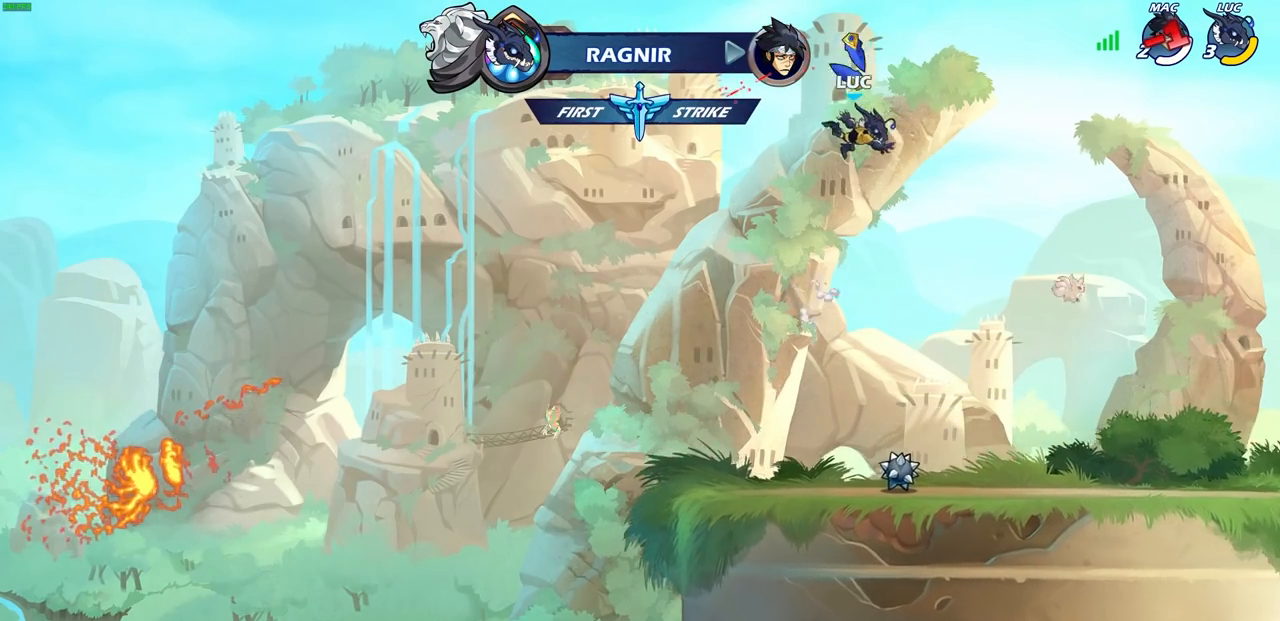
{"buttons": [], "left_stick": "center", "right_stick": "center", "events": [[200, "left_stick", "down-right"], [433, "left_stick", "down-left"], [500, "left_stick", "center"]]}
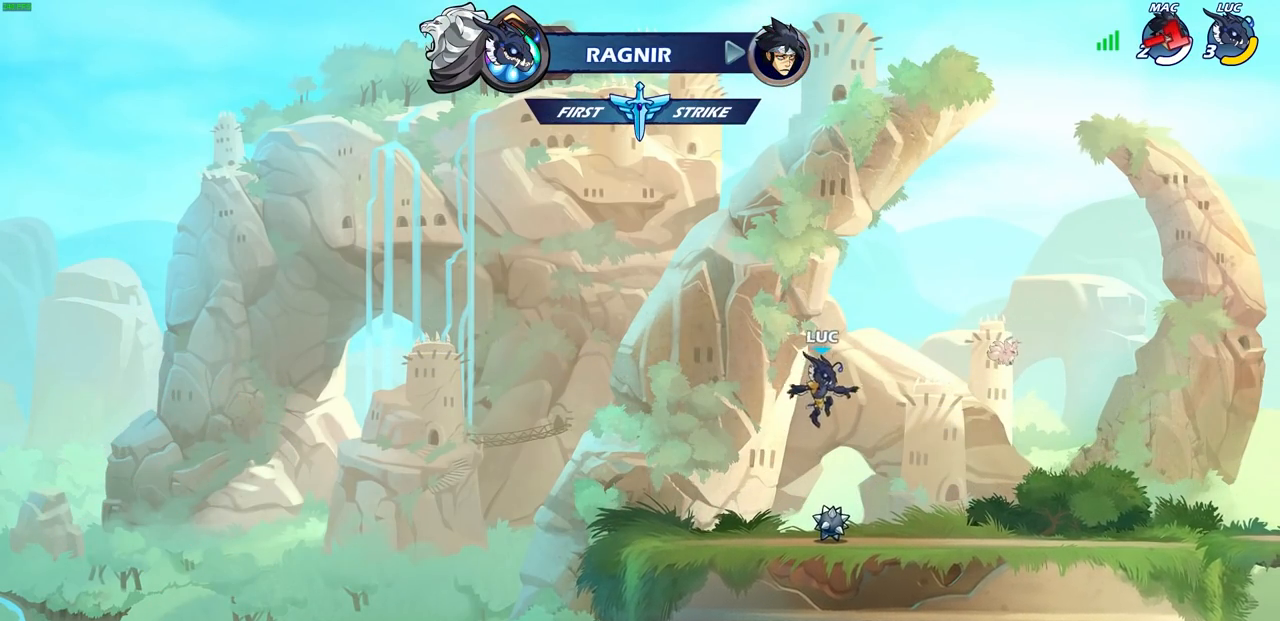
{"buttons": [], "left_stick": "left", "right_stick": "center", "events": [[150, "R1", "down"], [283, "CROSS", "down"], [283, "R1", "up"], [317, "left_stick", "left"], [417, "CROSS", "up"]]}
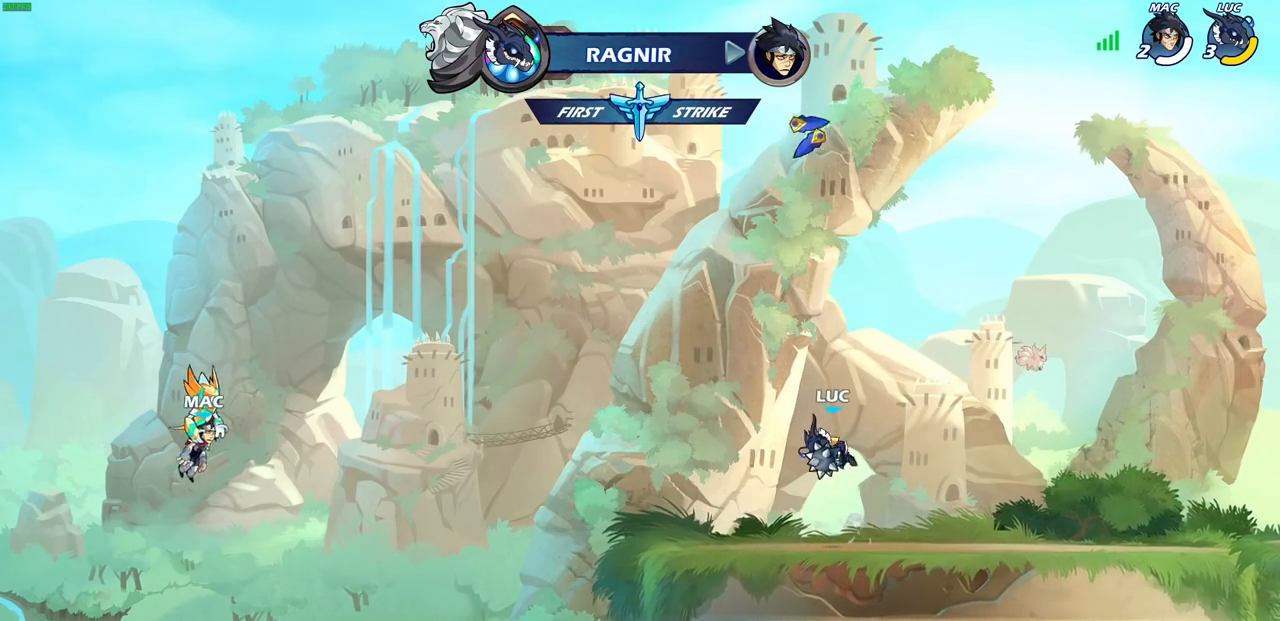
{"buttons": [], "left_stick": "center", "right_stick": "center", "events": [[33, "CROSS", "down"], [33, "left_stick", "up-right"], [117, "CROSS", "up"], [133, "left_stick", "up"], [217, "R1", "down"], [300, "R1", "up"], [367, "left_stick", "center"]]}